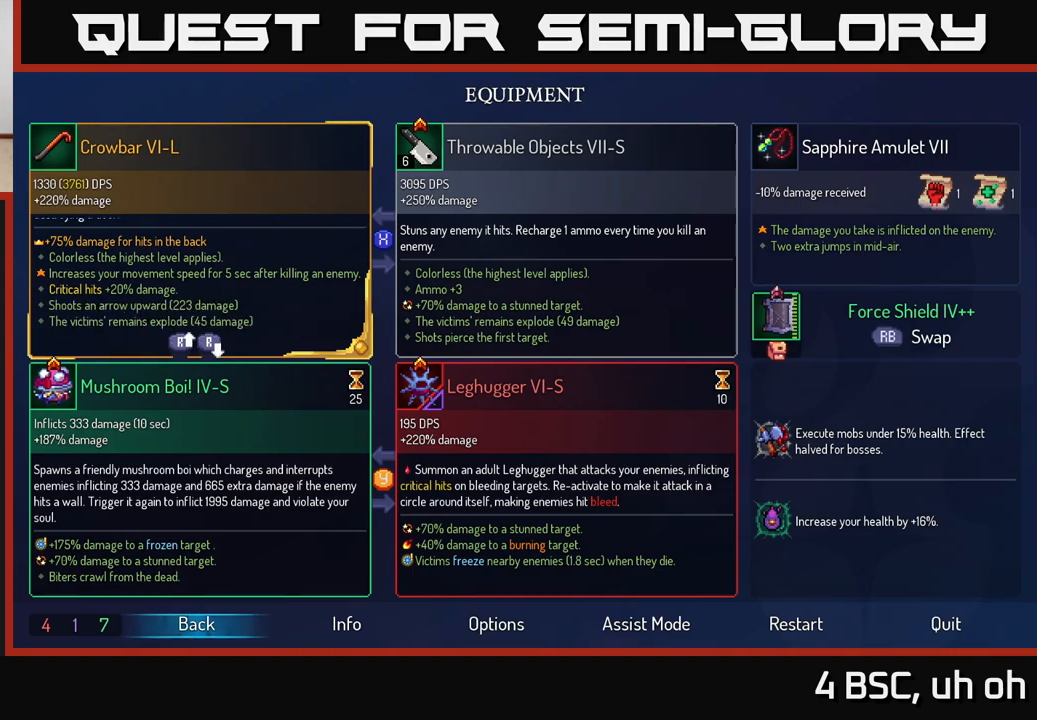
Gameplay with a controller (Xbox layout); each line is a JSON object with the inputs held at the frame after it. "events" lists button and stick changes between this image and that frame as [ms after this image, input, new state], when the widget could be followed in between.
{"buttons": [], "left_stick": "center", "right_stick": "right", "events": [[267, "right_stick", "right"]]}
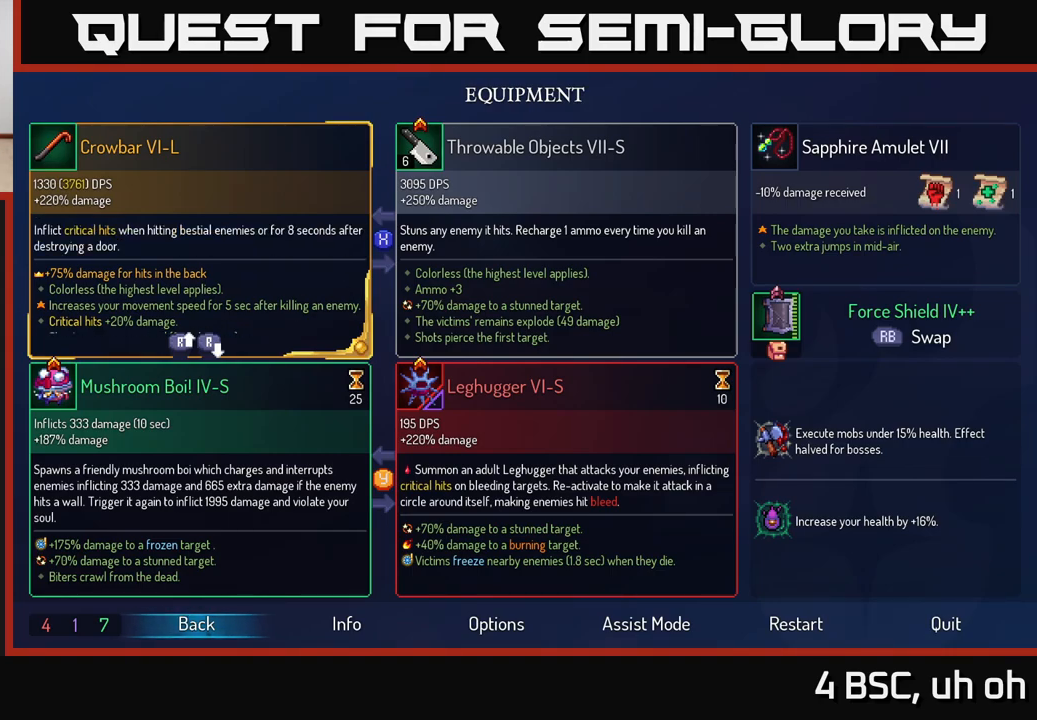
{"buttons": [], "left_stick": "center", "right_stick": "center", "events": [[50, "right_stick", "down-right"], [217, "right_stick", "down"], [383, "right_stick", "center"]]}
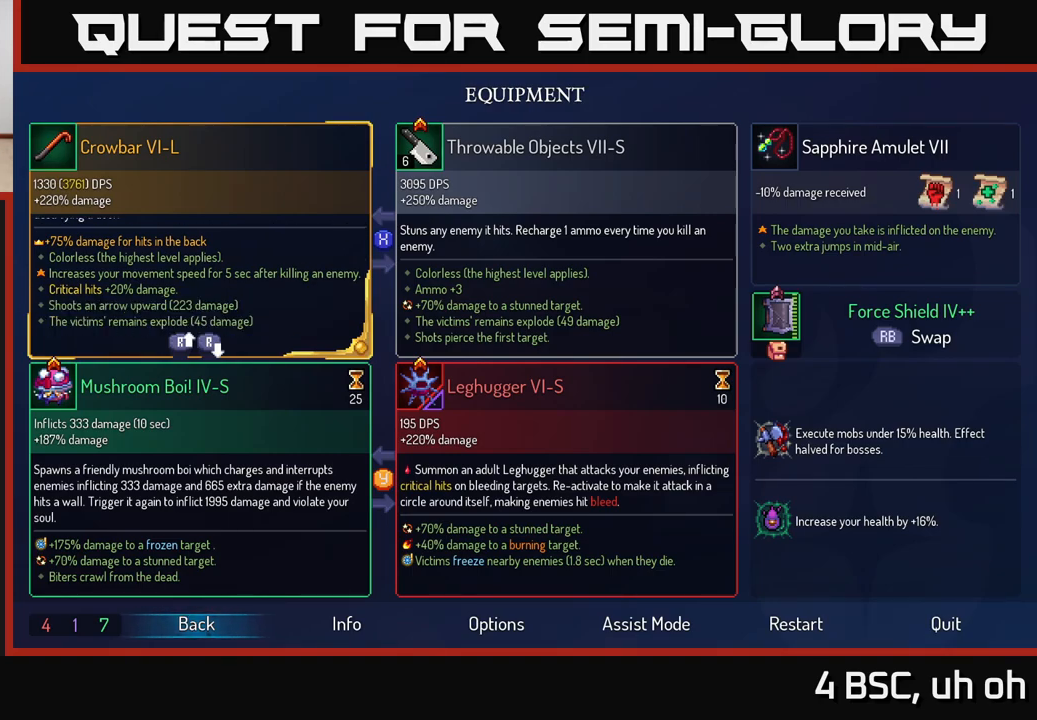
{"buttons": ["A"], "left_stick": "up", "right_stick": "center", "events": [[233, "B", "down"], [317, "B", "up"], [417, "left_stick", "up"], [467, "A", "down"]]}
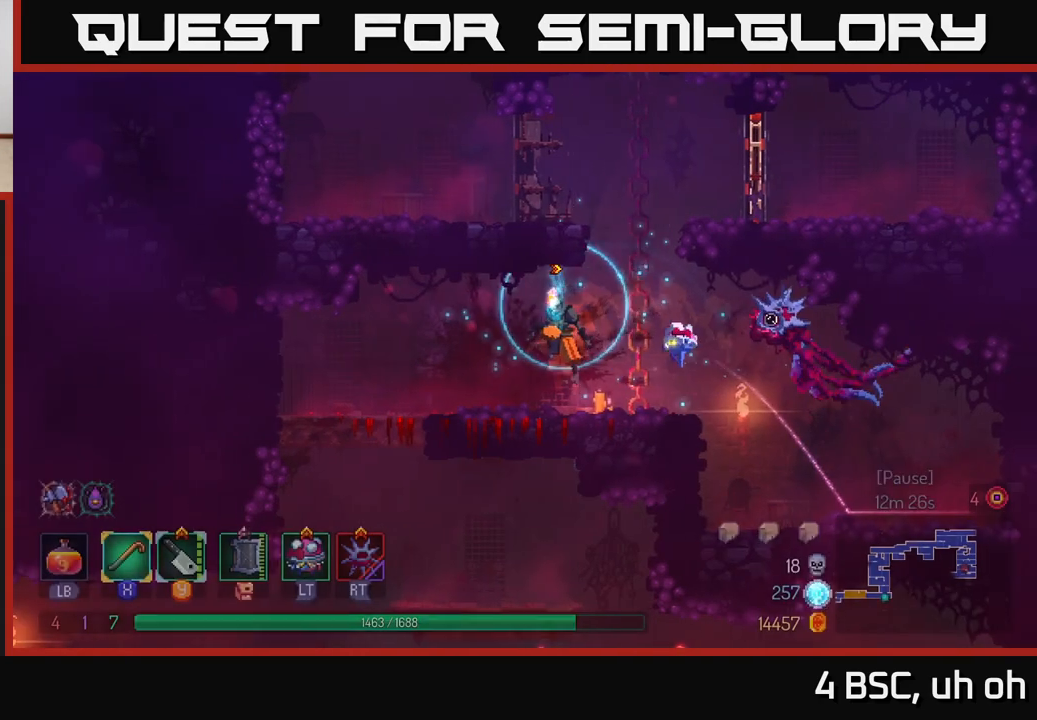
{"buttons": [], "left_stick": "up", "right_stick": "center", "events": [[50, "A", "up"], [167, "left_stick", "up-right"], [450, "left_stick", "up"]]}
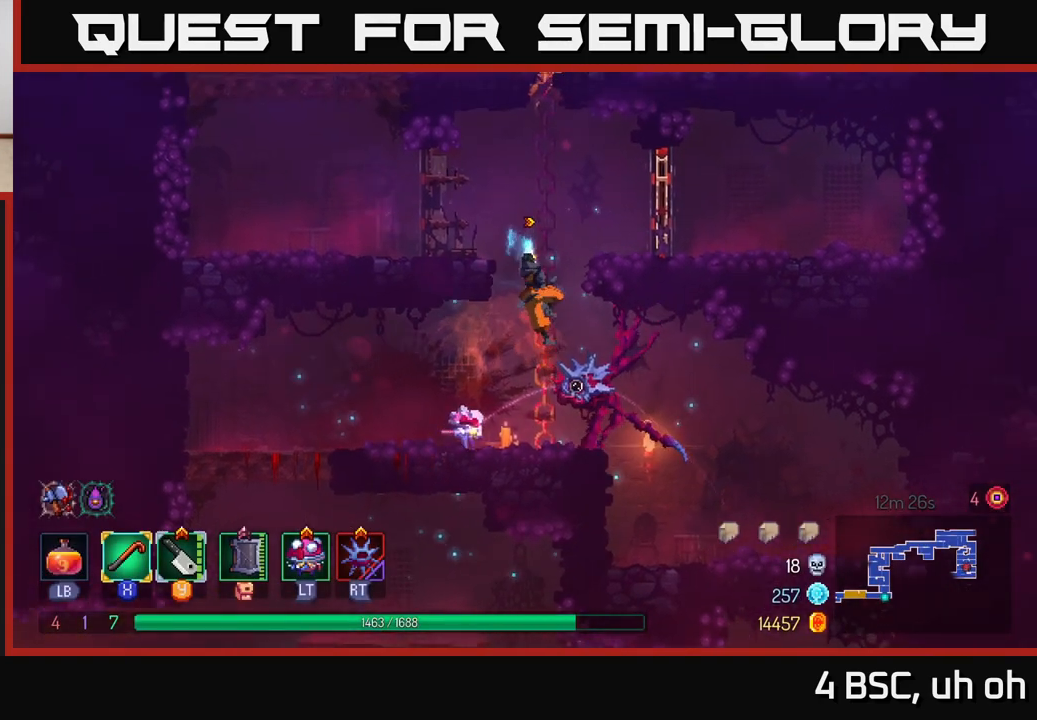
{"buttons": [], "left_stick": "up", "right_stick": "center", "events": []}
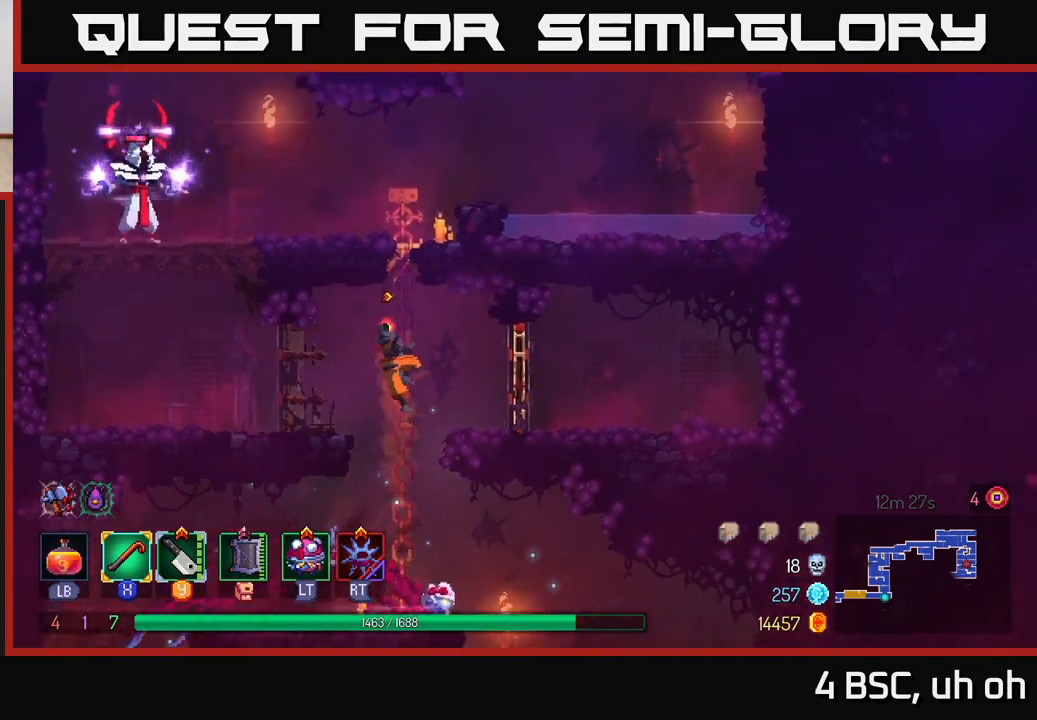
{"buttons": [], "left_stick": "up", "right_stick": "center", "events": []}
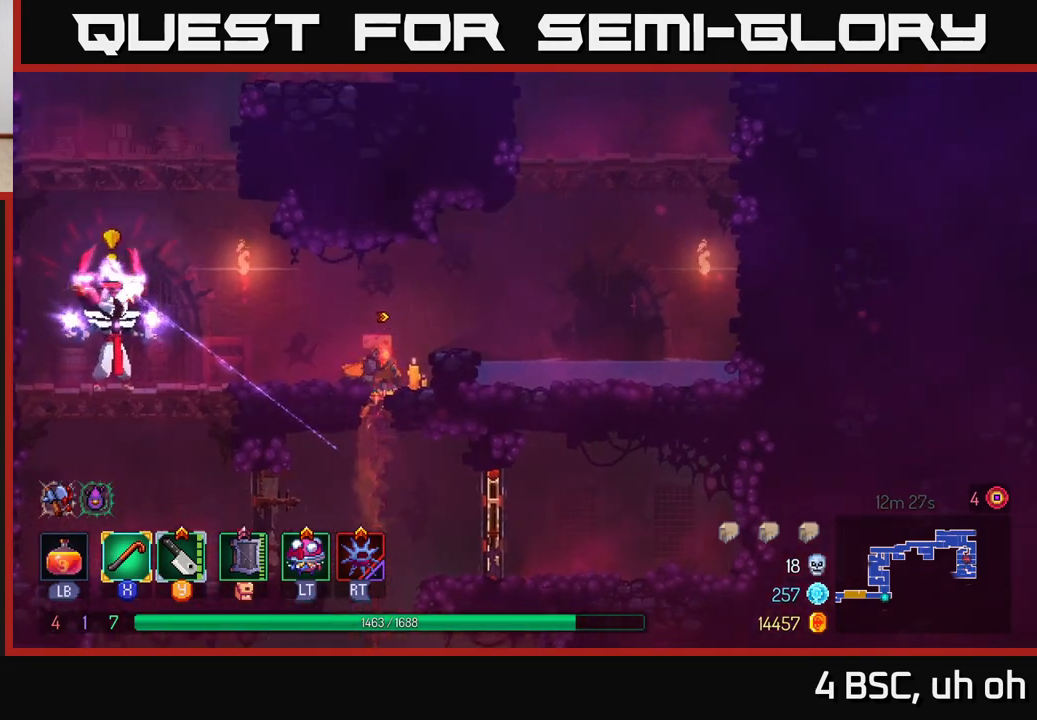
{"buttons": [], "left_stick": "center", "right_stick": "center", "events": [[283, "left_stick", "left"], [300, "Y", "down"], [367, "Y", "up"], [367, "left_stick", "center"]]}
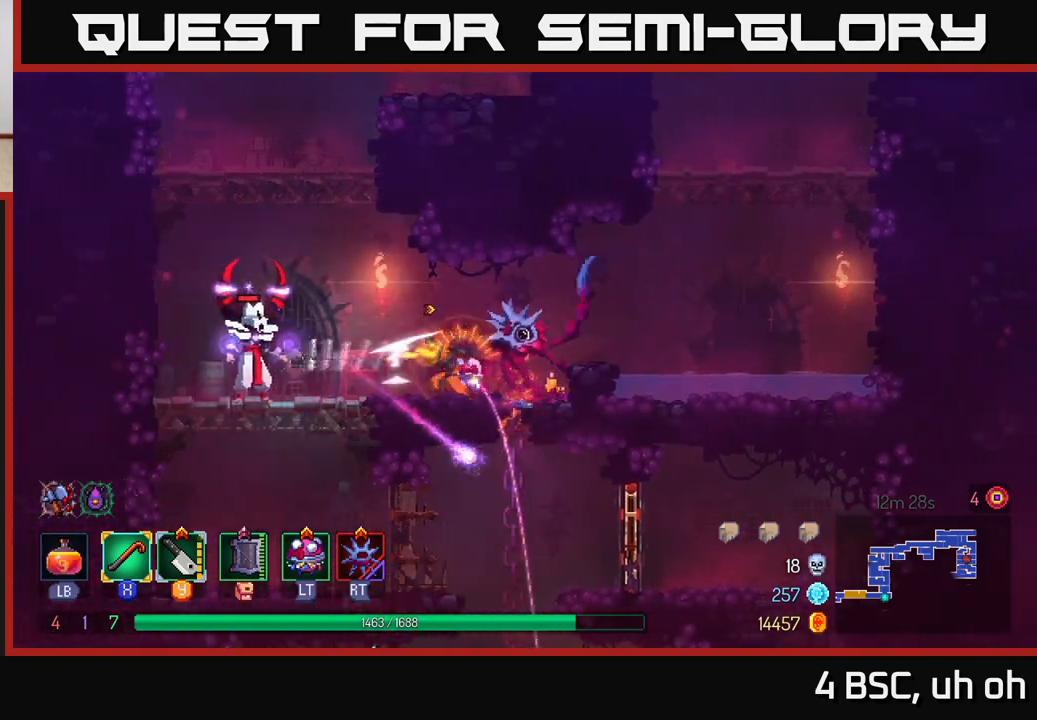
{"buttons": ["X"], "left_stick": "left", "right_stick": "center", "events": [[33, "left_stick", "left"], [250, "X", "down"], [350, "X", "up"], [450, "X", "down"]]}
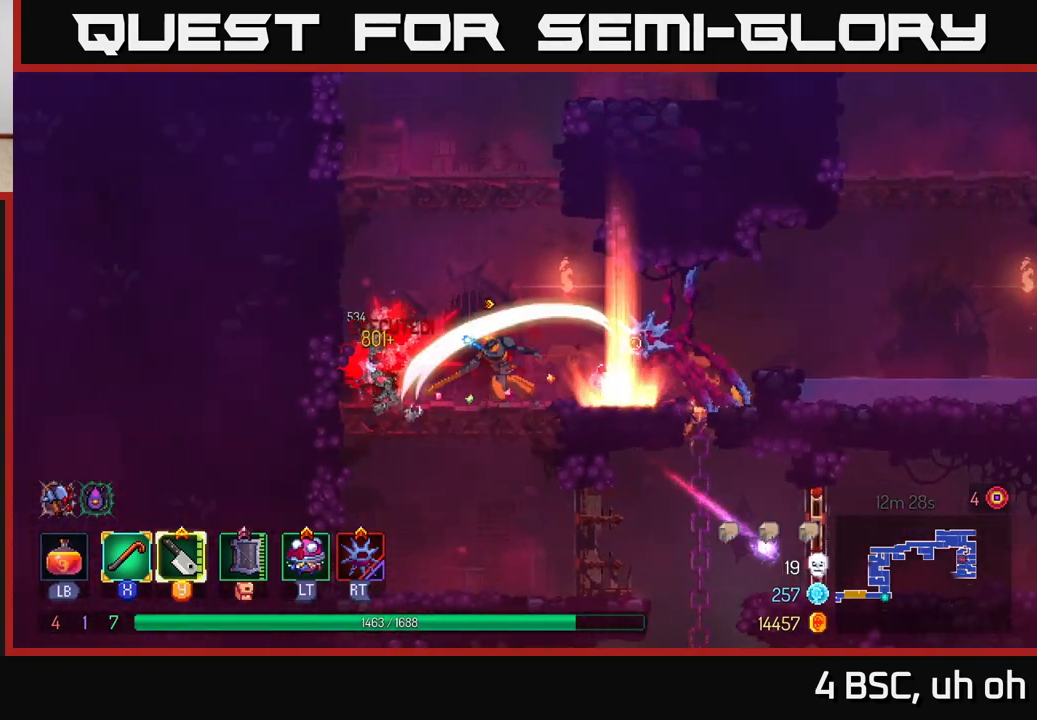
{"buttons": ["B"], "left_stick": "right", "right_stick": "center", "events": [[33, "X", "up"], [100, "left_stick", "center"], [150, "X", "down"], [250, "X", "up"], [383, "left_stick", "right"], [483, "B", "down"]]}
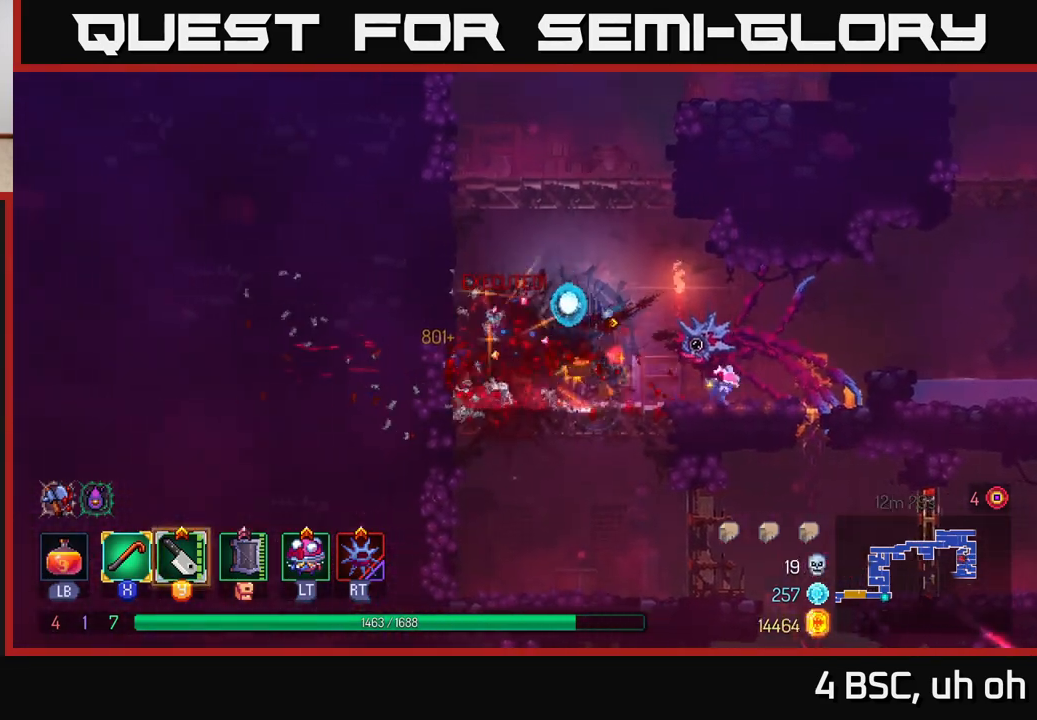
{"buttons": [], "left_stick": "down", "right_stick": "center", "events": [[83, "B", "up"], [350, "left_stick", "down"], [433, "A", "down"], [500, "A", "up"]]}
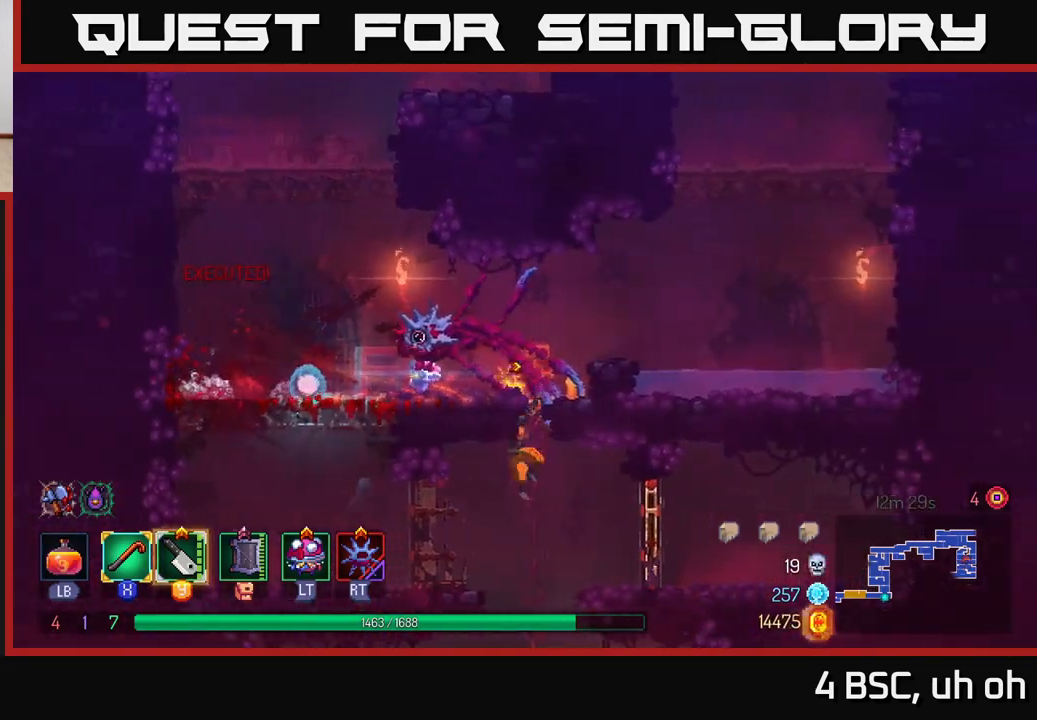
{"buttons": [], "left_stick": "center", "right_stick": "center", "events": [[83, "A", "down"], [167, "A", "up"], [367, "left_stick", "center"]]}
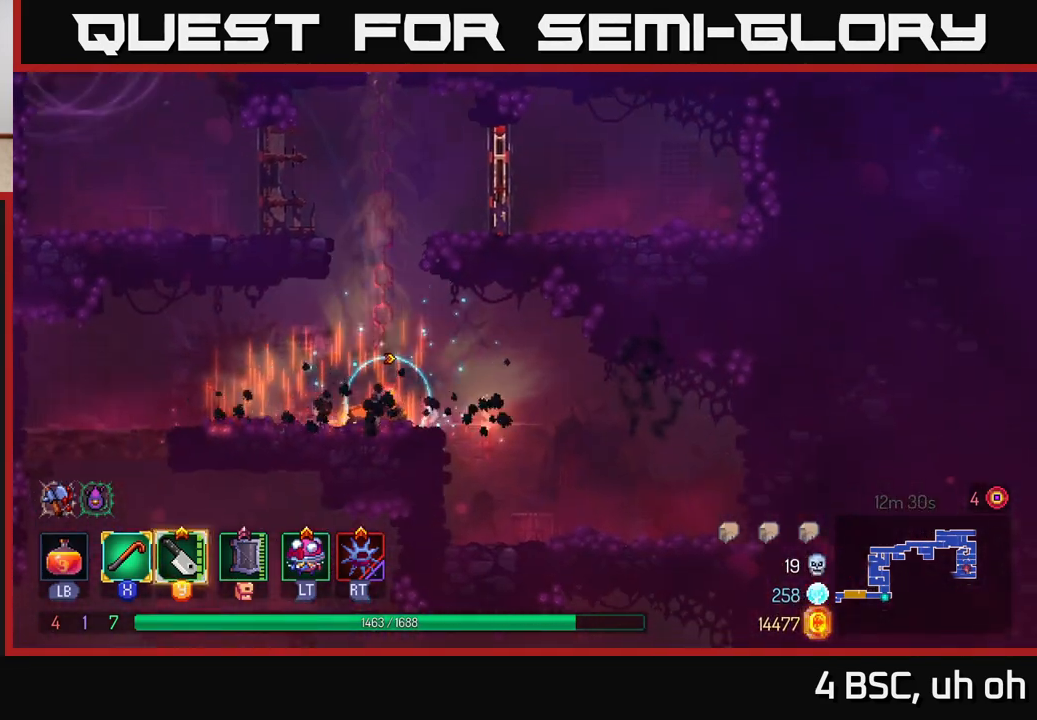
{"buttons": [], "left_stick": "center", "right_stick": "center", "events": [[17, "left_stick", "right"], [133, "B", "down"], [233, "B", "up"], [333, "left_stick", "center"]]}
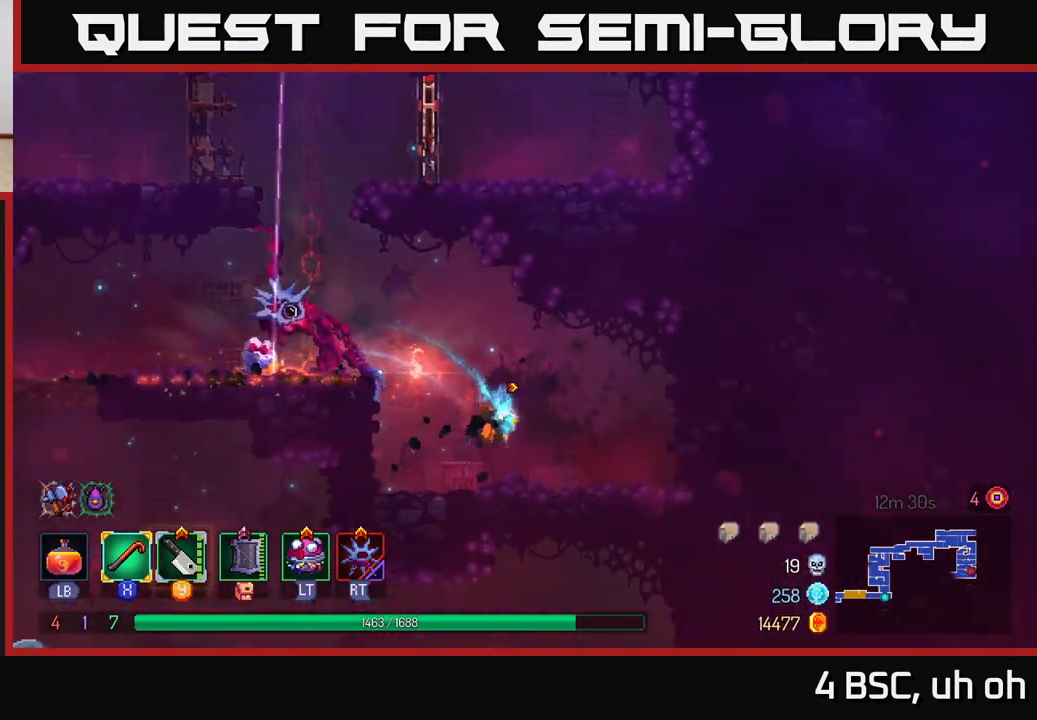
{"buttons": [], "left_stick": "left", "right_stick": "center", "events": [[50, "left_stick", "left"], [150, "A", "down"], [283, "A", "up"], [400, "A", "down"], [417, "A", "up"]]}
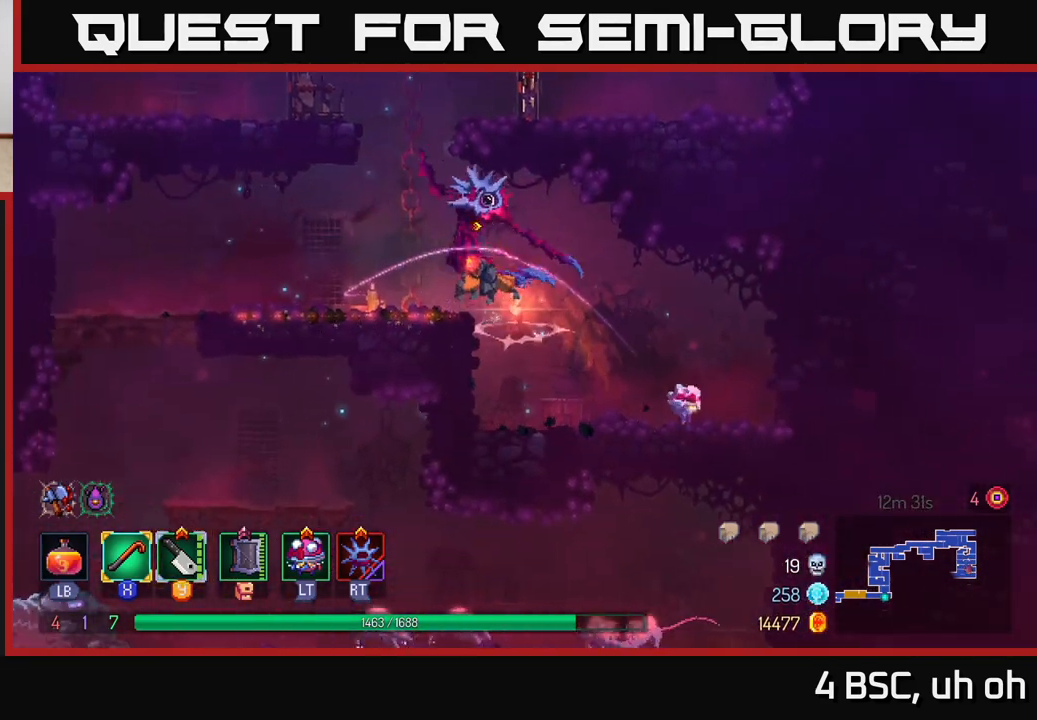
{"buttons": [], "left_stick": "up-left", "right_stick": "center", "events": [[83, "B", "down"], [117, "left_stick", "up-left"], [200, "B", "up"]]}
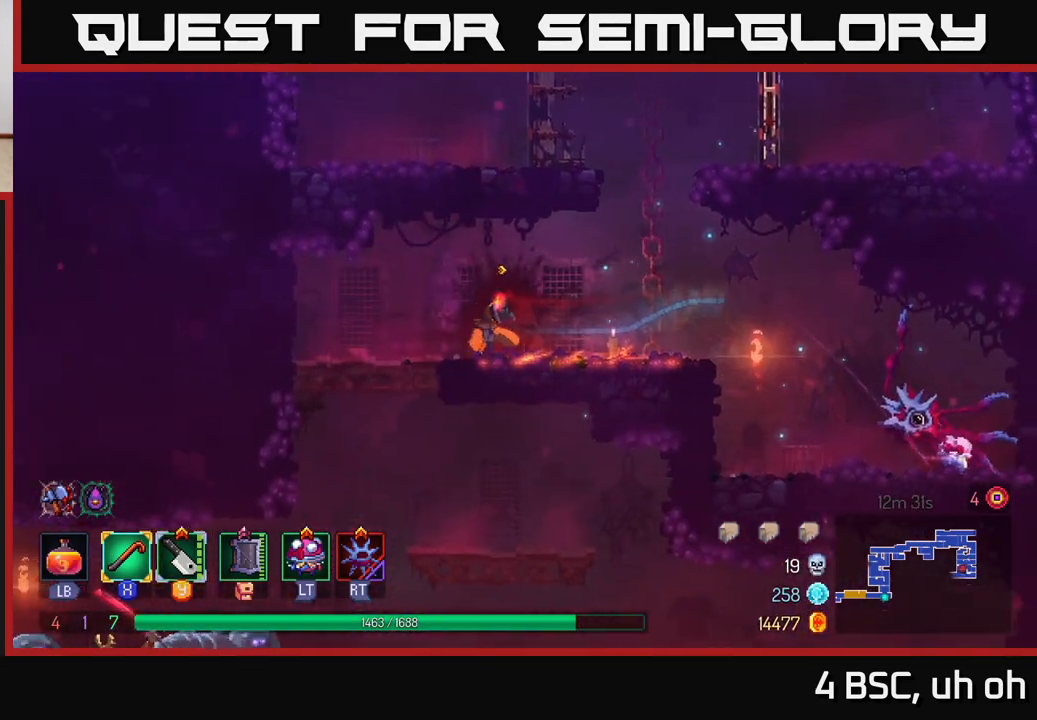
{"buttons": [], "left_stick": "down", "right_stick": "center", "events": [[183, "left_stick", "down"], [217, "A", "down"], [283, "A", "up"], [350, "A", "down"], [450, "A", "up"]]}
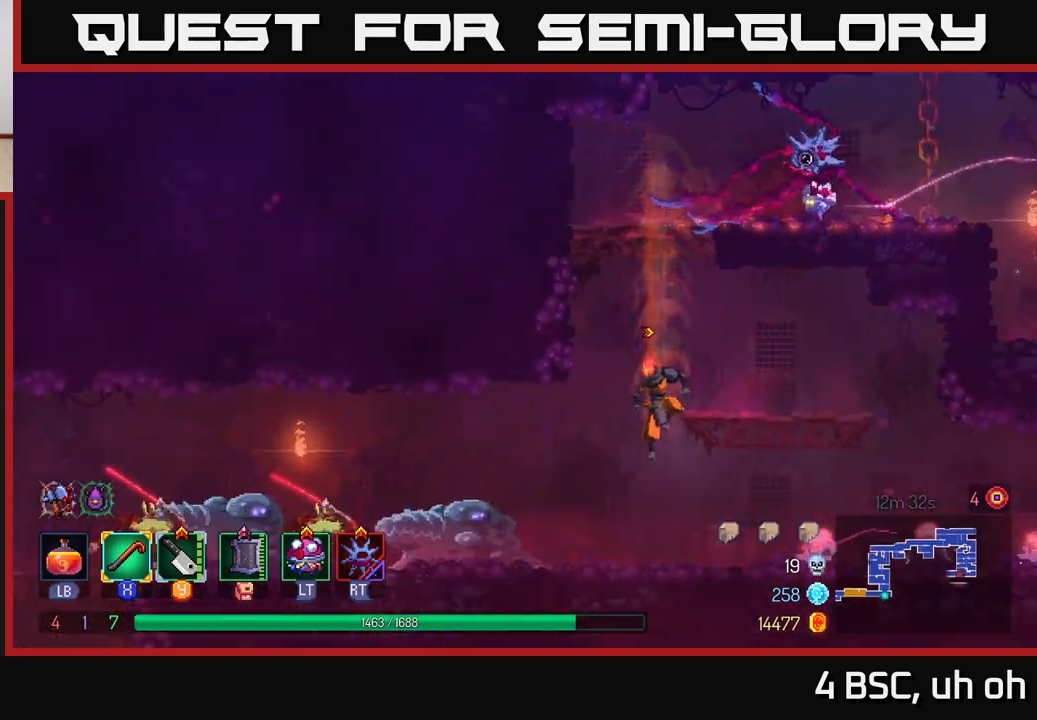
{"buttons": ["Y"], "left_stick": "right", "right_stick": "center", "events": [[133, "left_stick", "center"], [267, "left_stick", "right"], [483, "Y", "down"]]}
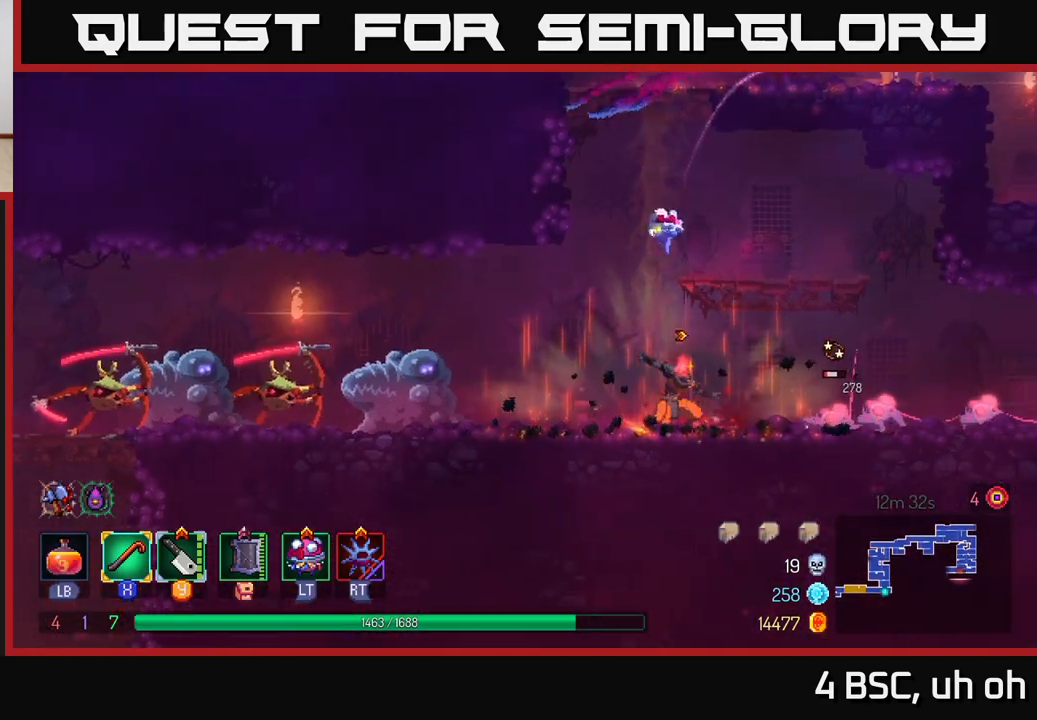
{"buttons": [], "left_stick": "right", "right_stick": "center", "events": [[50, "Y", "up"], [383, "X", "down"], [450, "X", "up"]]}
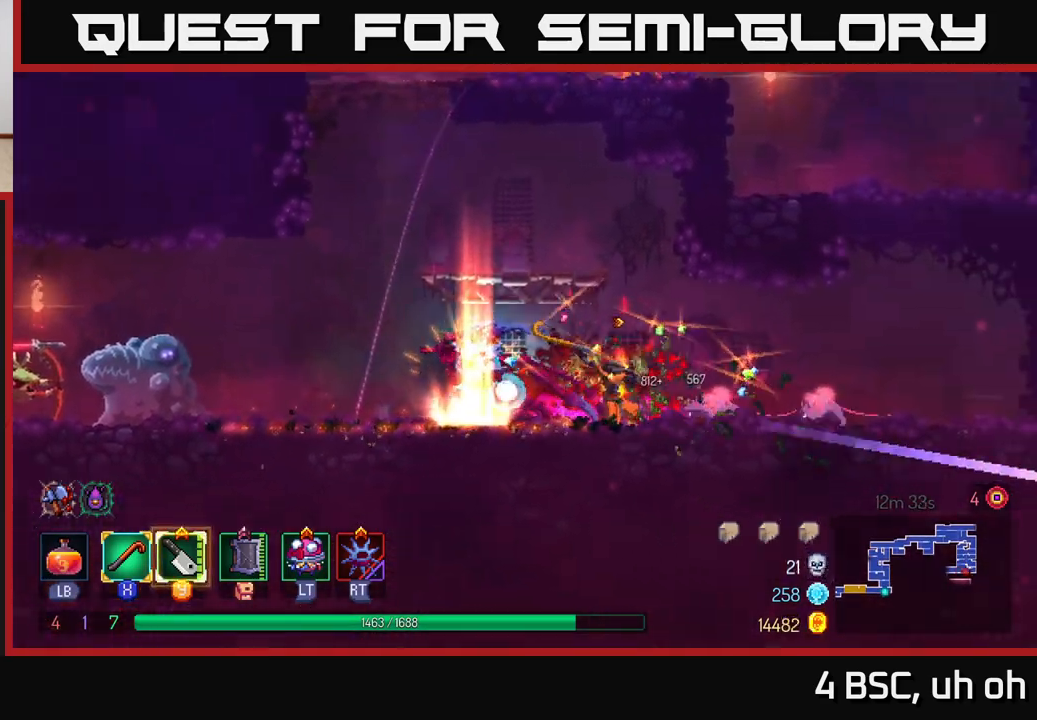
{"buttons": [], "left_stick": "right", "right_stick": "center", "events": [[50, "X", "down"], [133, "X", "up"], [217, "X", "down"], [283, "X", "up"], [367, "X", "down"], [450, "X", "up"]]}
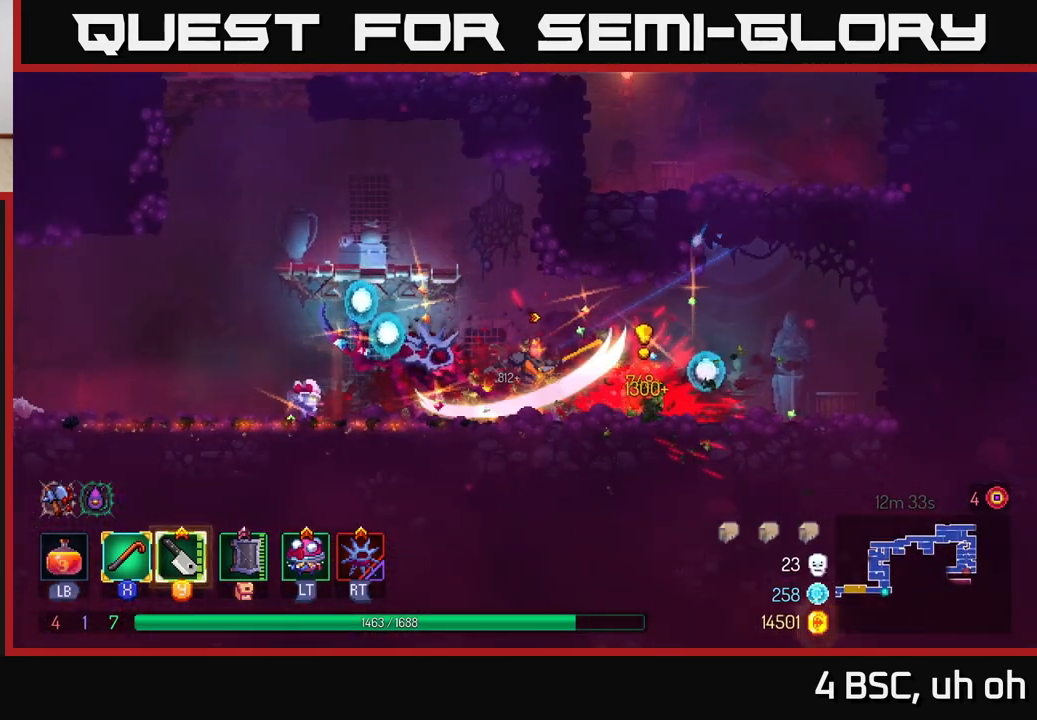
{"buttons": [], "left_stick": "left", "right_stick": "center", "events": [[350, "left_stick", "left"], [400, "Y", "down"], [483, "Y", "up"]]}
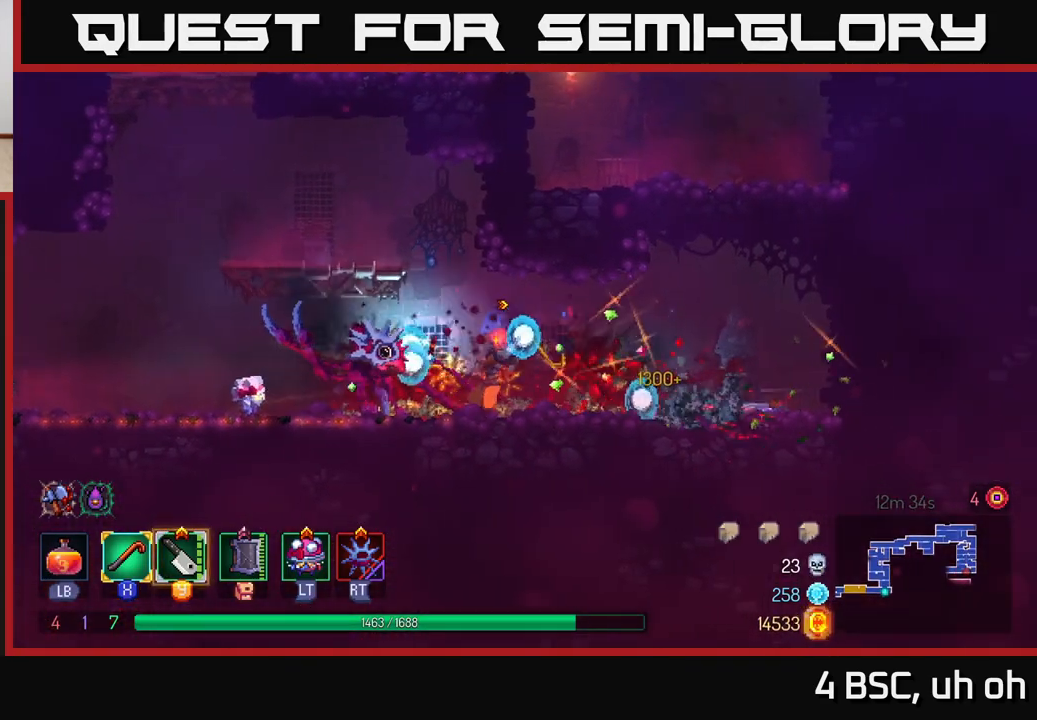
{"buttons": [], "left_stick": "left", "right_stick": "center", "events": []}
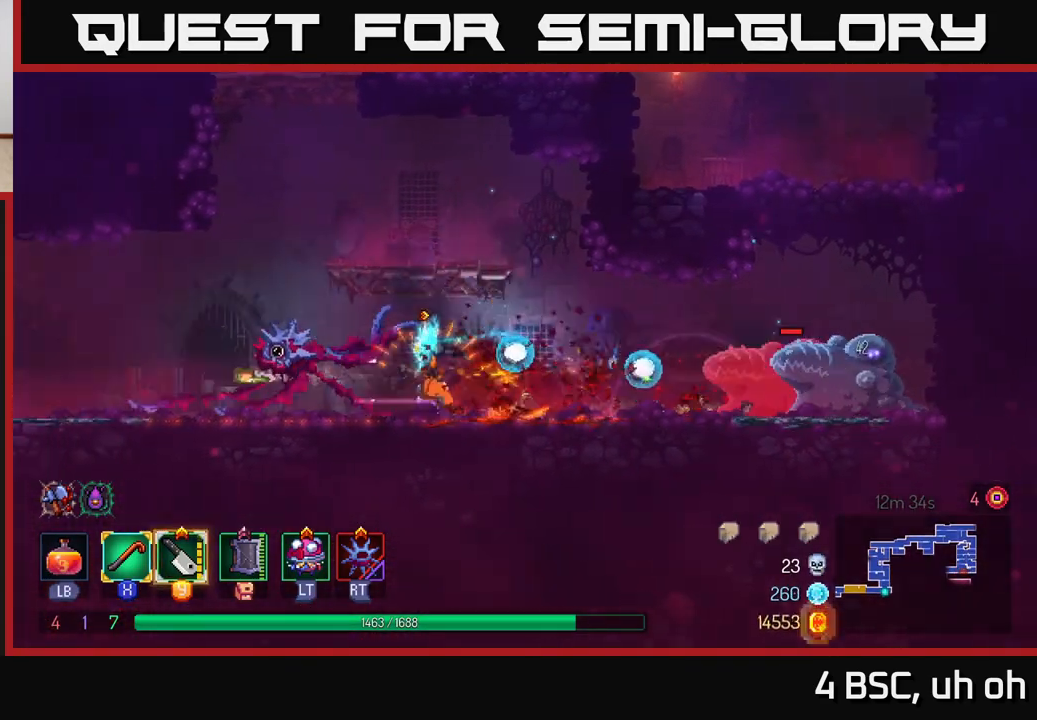
{"buttons": [], "left_stick": "left", "right_stick": "center", "events": [[183, "Y", "down"], [250, "Y", "up"]]}
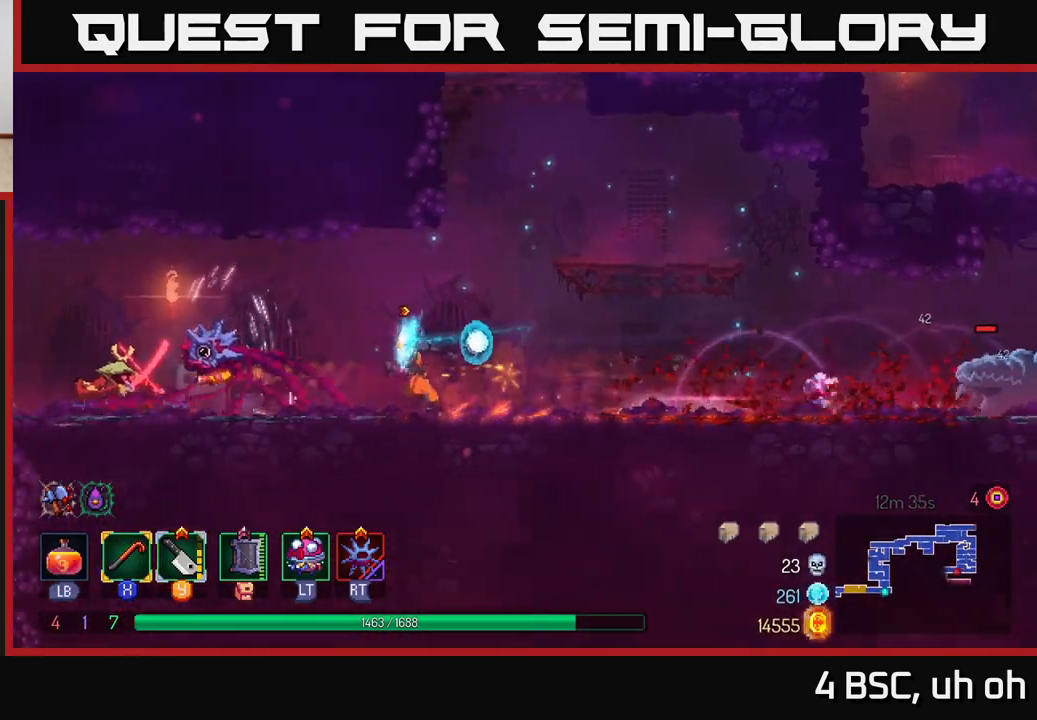
{"buttons": [], "left_stick": "left", "right_stick": "center", "events": [[367, "X", "down"], [450, "X", "up"]]}
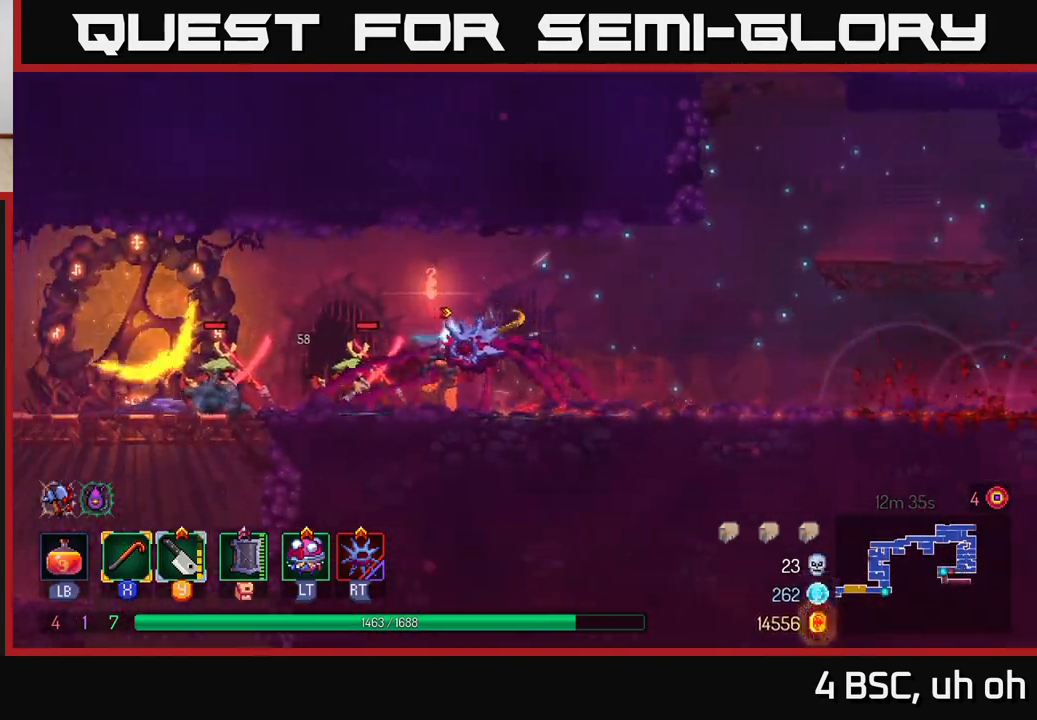
{"buttons": ["X"], "left_stick": "left", "right_stick": "center", "events": [[50, "X", "down"], [100, "X", "up"], [167, "X", "down"], [250, "X", "up"], [333, "X", "down"], [417, "X", "up"], [483, "X", "down"]]}
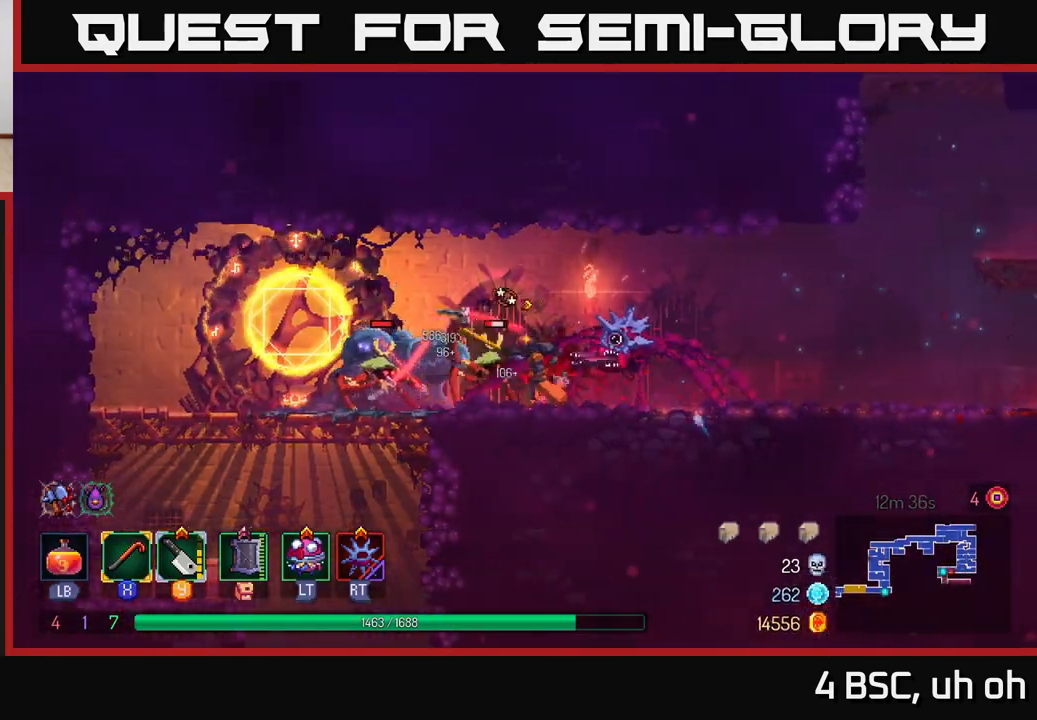
{"buttons": [], "left_stick": "up-left", "right_stick": "center", "events": [[67, "left_stick", "up-left"], [83, "X", "up"], [150, "X", "down"], [233, "X", "up"], [317, "X", "down"], [417, "X", "up"]]}
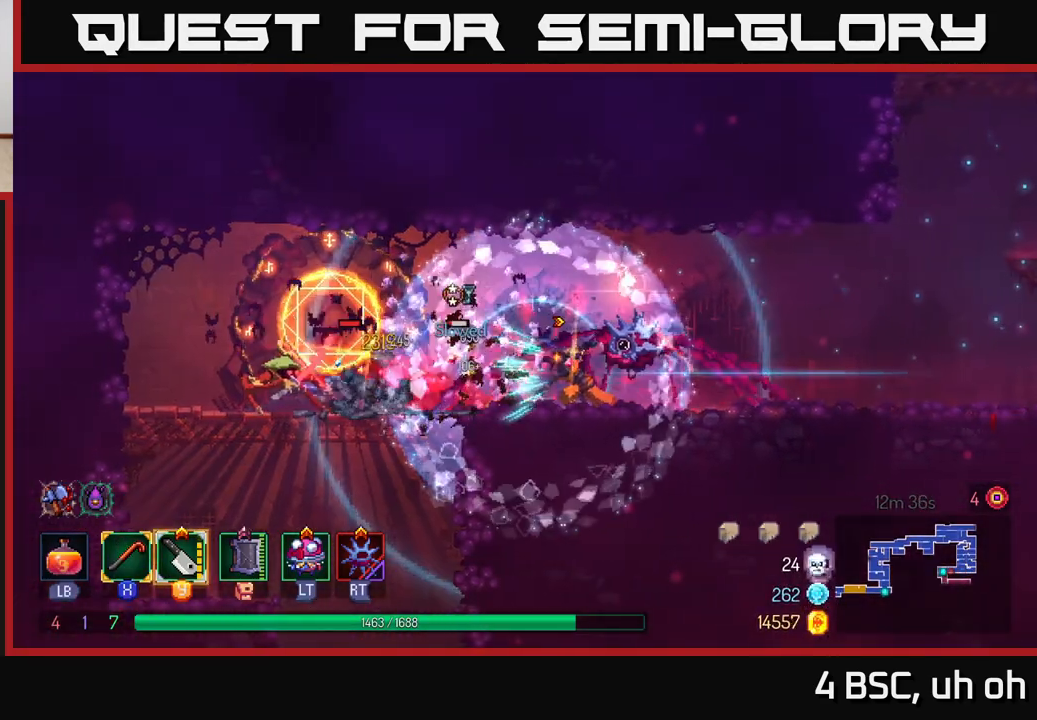
{"buttons": [], "left_stick": "left", "right_stick": "center", "events": [[17, "X", "down"], [100, "X", "up"], [150, "X", "down"], [183, "left_stick", "center"], [250, "X", "up"], [333, "X", "down"], [417, "X", "up"], [483, "left_stick", "left"]]}
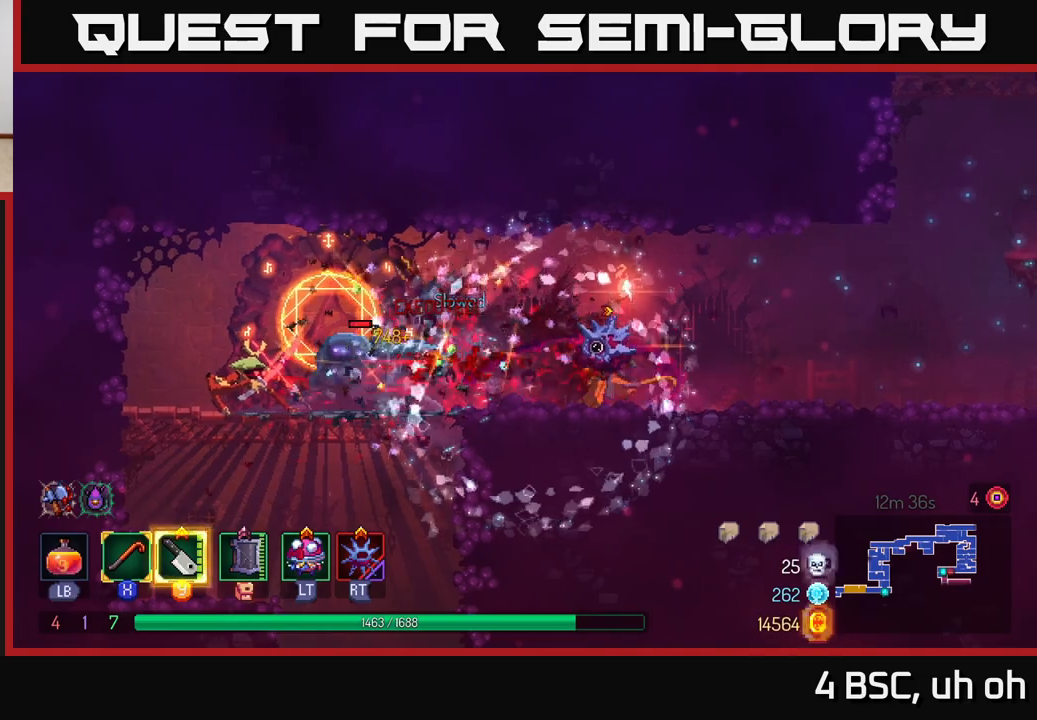
{"buttons": [], "left_stick": "left", "right_stick": "center", "events": [[150, "Y", "down"], [217, "Y", "up"]]}
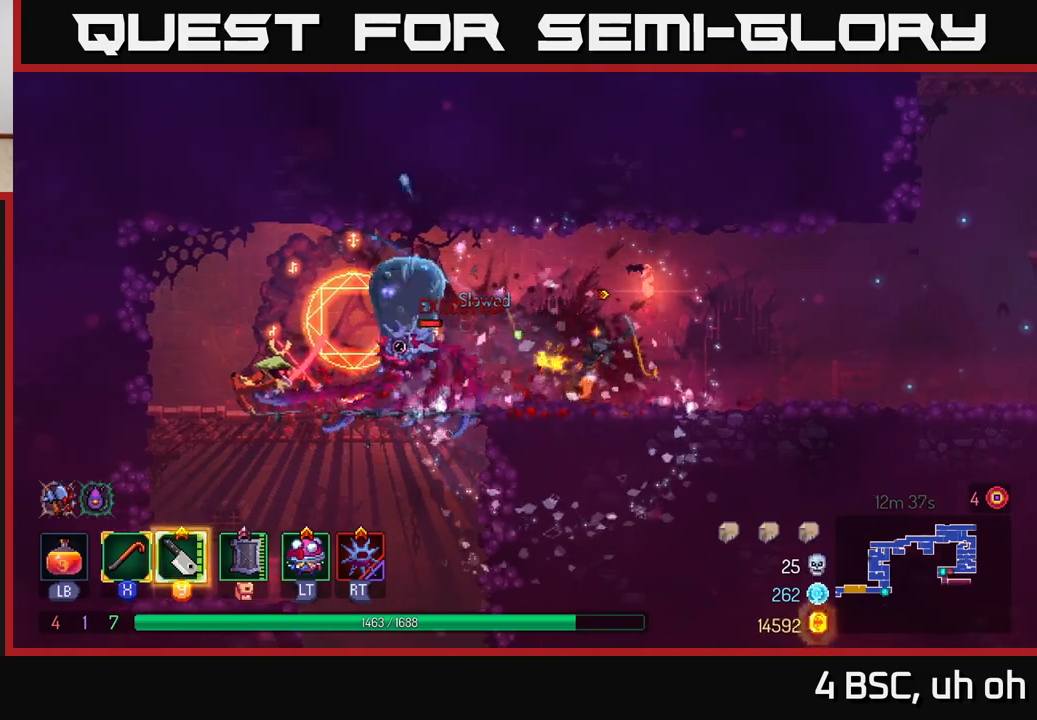
{"buttons": [], "left_stick": "left", "right_stick": "center", "events": [[233, "X", "down"], [300, "X", "up"], [433, "X", "down"], [483, "X", "up"]]}
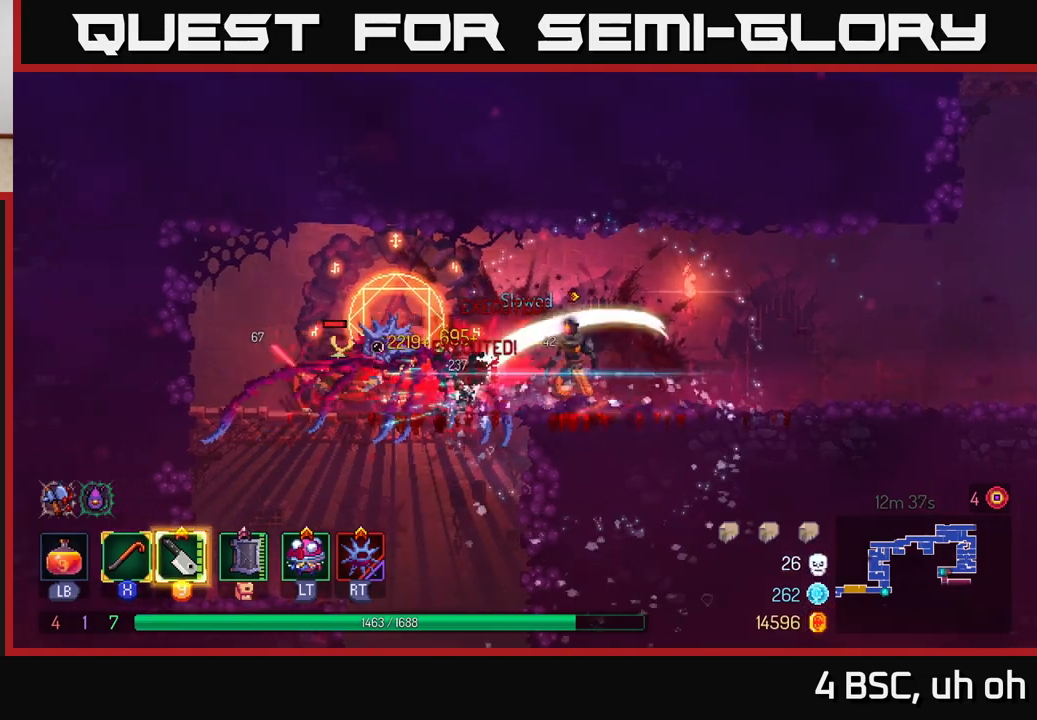
{"buttons": [], "left_stick": "left", "right_stick": "center", "events": [[67, "X", "down"], [133, "X", "up"], [233, "X", "down"], [300, "X", "up"], [383, "X", "down"], [467, "X", "up"]]}